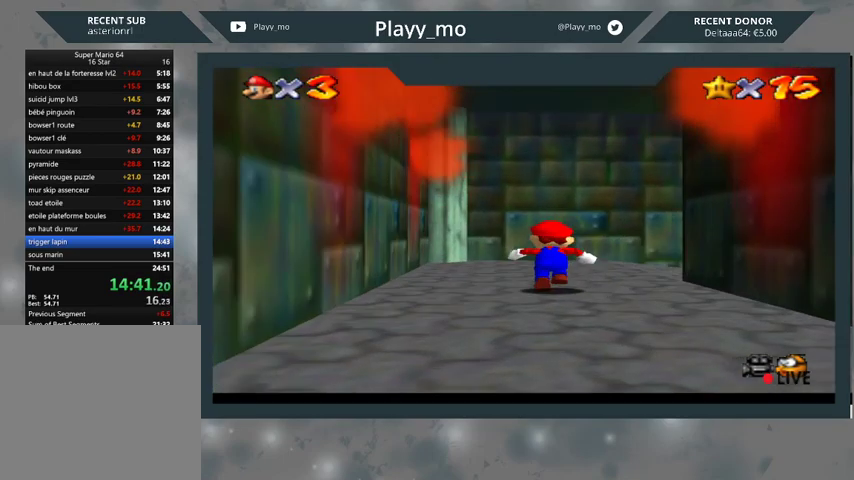
Gameplay with a controller (Xbox layout); each line is a JSON object with the inputs held at the frame after it. "events" lists button and stick changes between this image and that frame as [ms after this image, input, new state], when the widget could be followed in between.
{"buttons": [], "left_stick": "up-right", "right_stick": "center", "events": [[33, "left_stick", "up-right"]]}
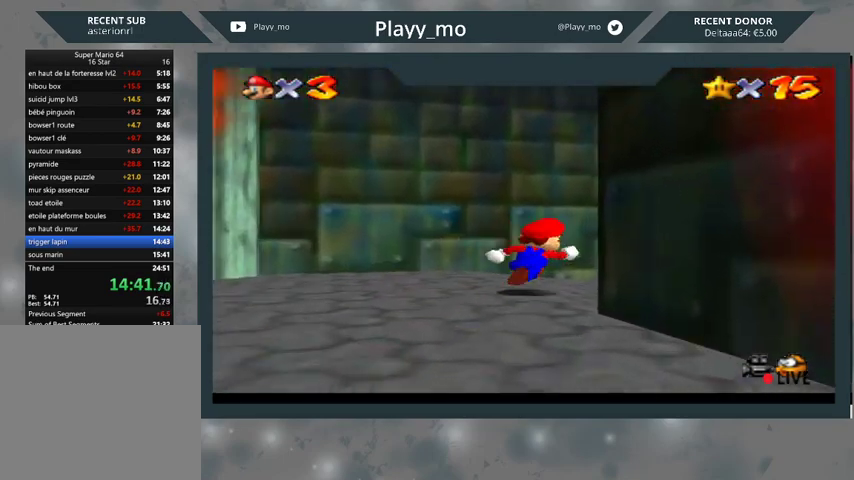
{"buttons": [], "left_stick": "up-right", "right_stick": "center", "events": [[133, "B", "down"], [333, "B", "up"]]}
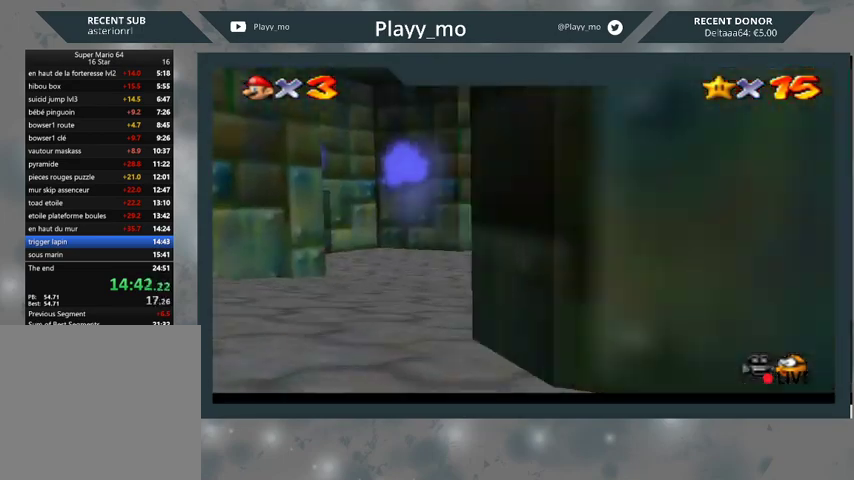
{"buttons": [], "left_stick": "up", "right_stick": "center", "events": [[67, "left_stick", "up"], [200, "A", "down"], [333, "A", "up"]]}
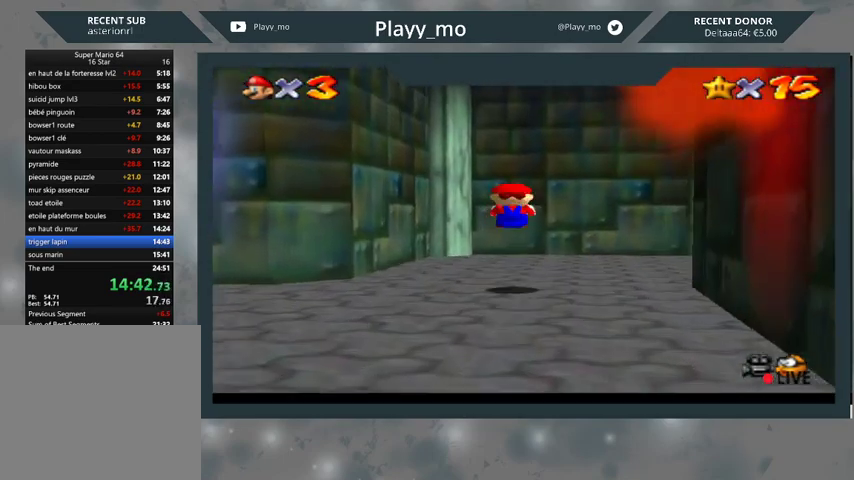
{"buttons": [], "left_stick": "right", "right_stick": "center", "events": [[133, "left_stick", "up-right"], [333, "left_stick", "right"]]}
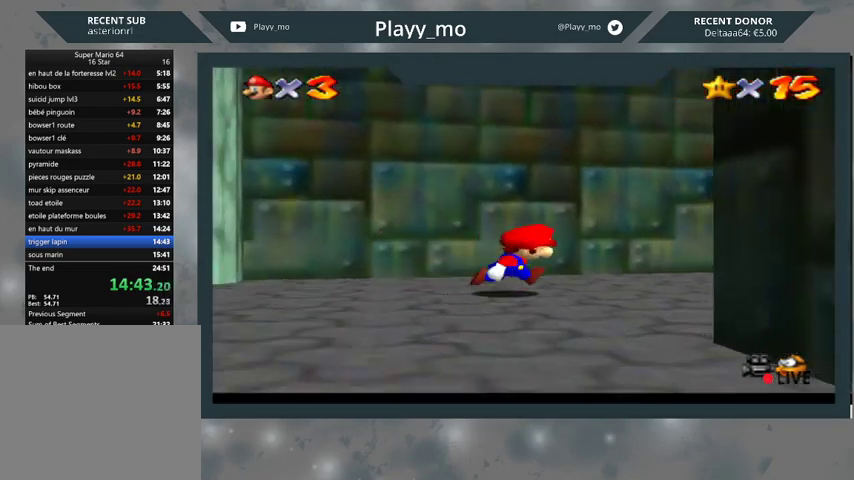
{"buttons": [], "left_stick": "up-right", "right_stick": "center", "events": [[300, "left_stick", "up-right"]]}
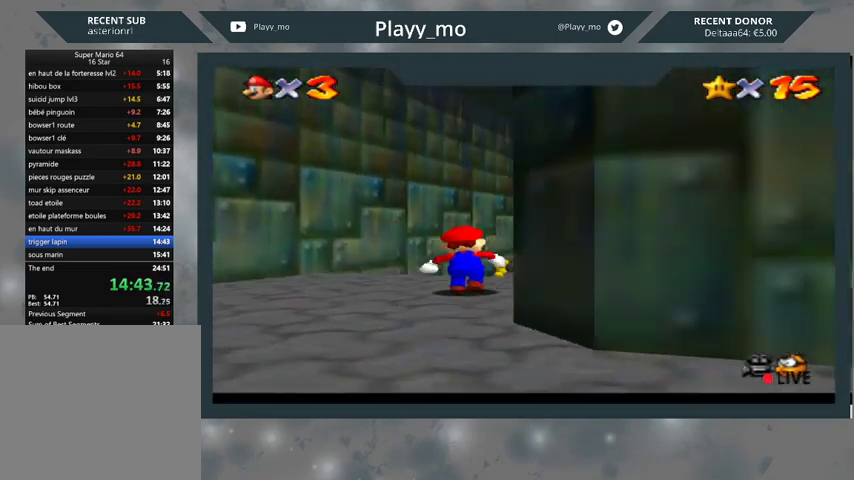
{"buttons": ["B"], "left_stick": "up-left", "right_stick": "center", "events": [[400, "left_stick", "up"], [500, "B", "down"], [500, "left_stick", "up-left"]]}
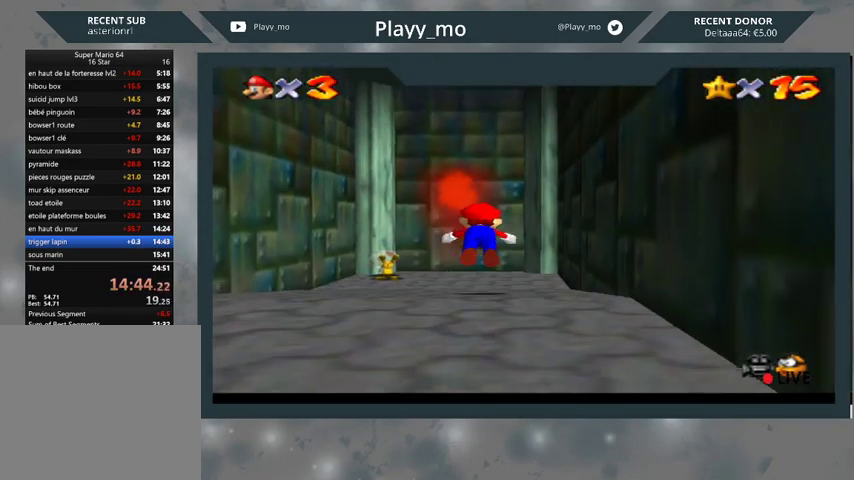
{"buttons": [], "left_stick": "up-left", "right_stick": "center", "events": [[100, "B", "up"]]}
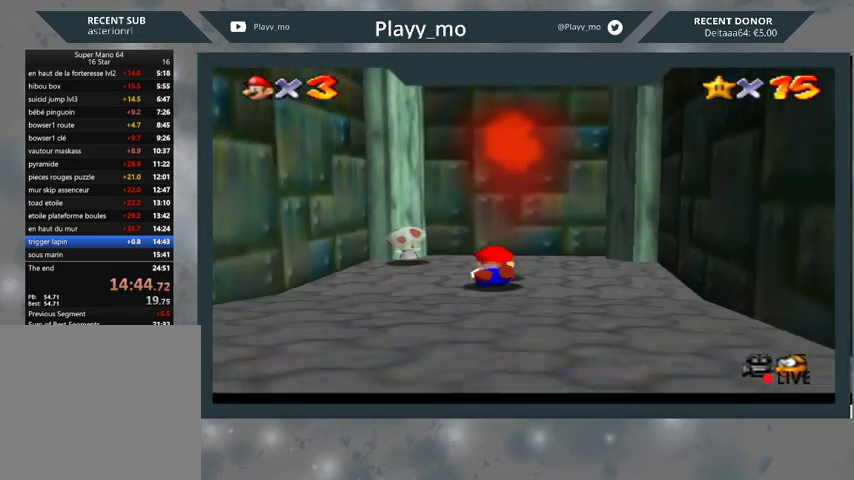
{"buttons": [], "left_stick": "center", "right_stick": "center", "events": [[67, "left_stick", "center"]]}
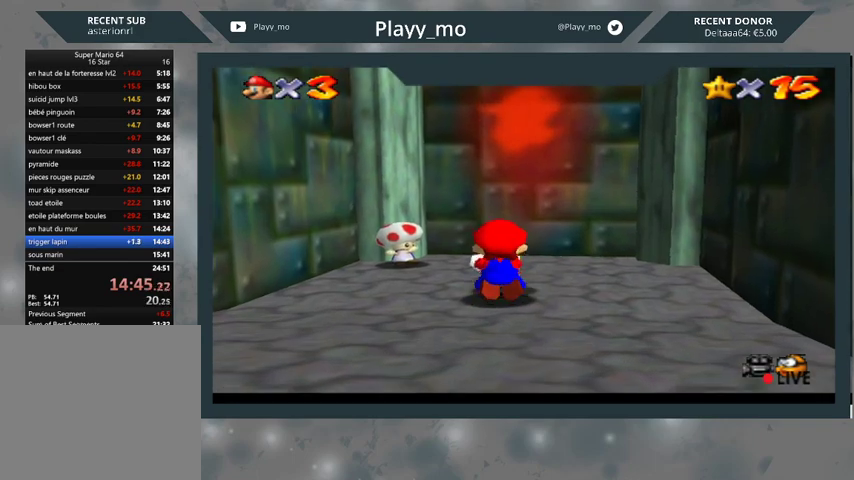
{"buttons": [], "left_stick": "center", "right_stick": "center", "events": [[367, "A", "down"], [500, "A", "up"]]}
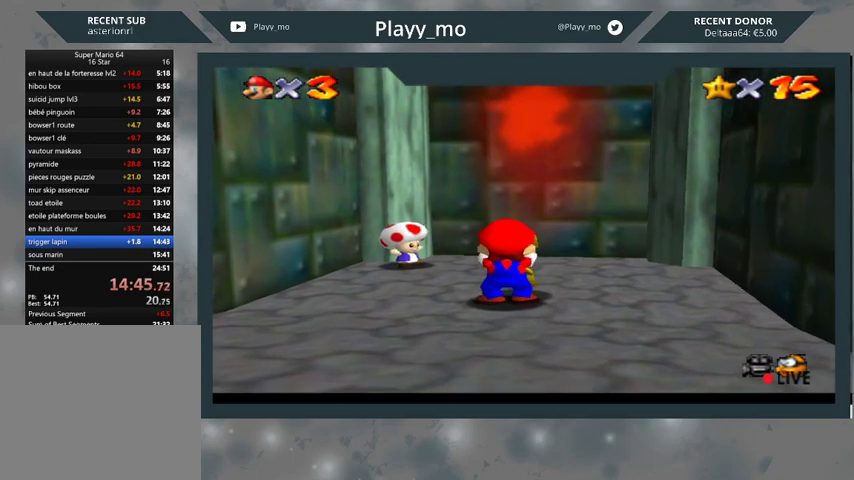
{"buttons": ["A"], "left_stick": "center", "right_stick": "center", "events": [[100, "A", "down"], [167, "A", "up"], [267, "A", "down"], [367, "A", "up"], [467, "A", "down"]]}
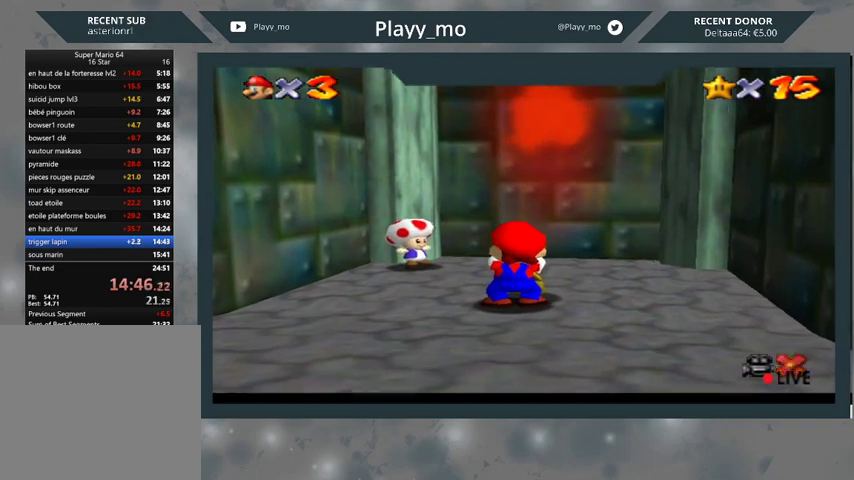
{"buttons": ["A"], "left_stick": "center", "right_stick": "center", "events": [[33, "A", "up"], [133, "A", "down"], [200, "A", "up"], [300, "A", "down"], [367, "A", "up"], [467, "A", "down"]]}
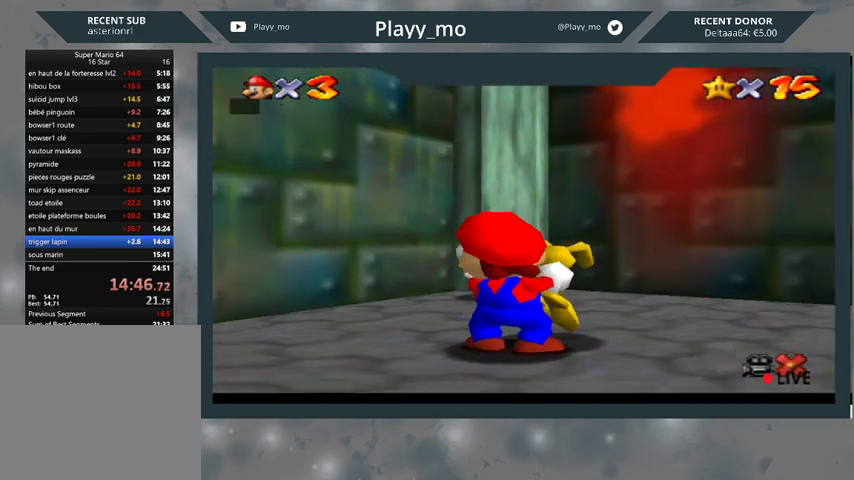
{"buttons": ["A"], "left_stick": "center", "right_stick": "center", "events": [[33, "A", "up"], [133, "A", "down"], [200, "A", "up"], [267, "A", "down"], [367, "A", "up"], [433, "A", "down"]]}
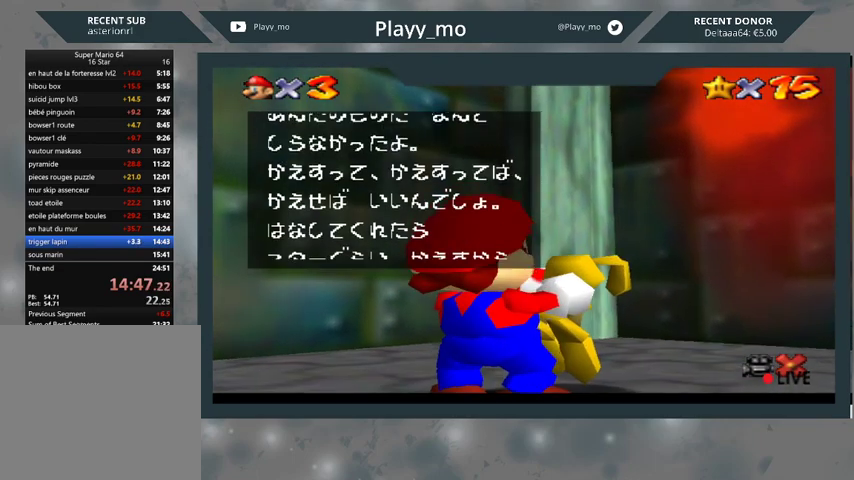
{"buttons": ["A"], "left_stick": "center", "right_stick": "center", "events": [[33, "A", "up"], [100, "A", "down"], [200, "A", "up"], [300, "A", "down"], [400, "A", "up"], [467, "A", "down"]]}
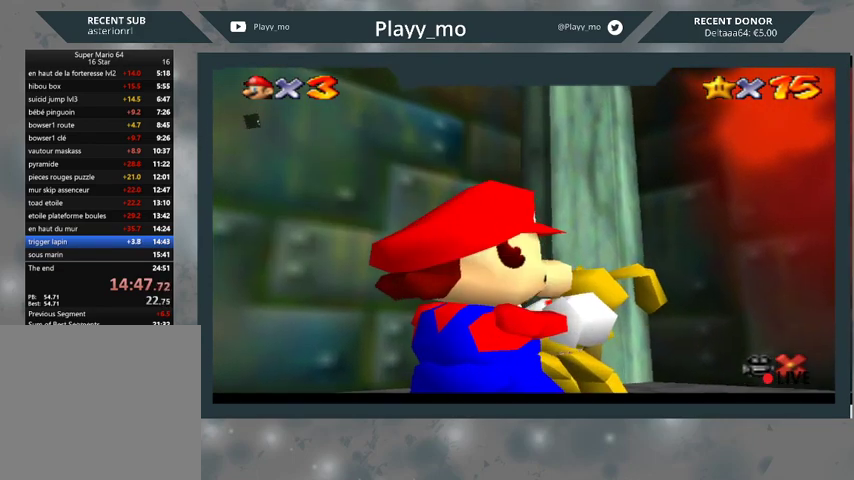
{"buttons": [], "left_stick": "center", "right_stick": "center", "events": [[67, "A", "up"], [133, "A", "down"], [233, "A", "up"]]}
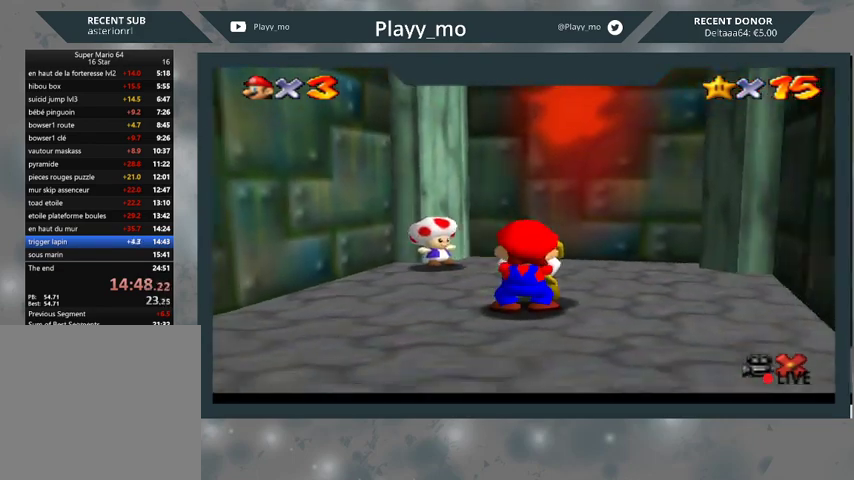
{"buttons": [], "left_stick": "center", "right_stick": "center", "events": []}
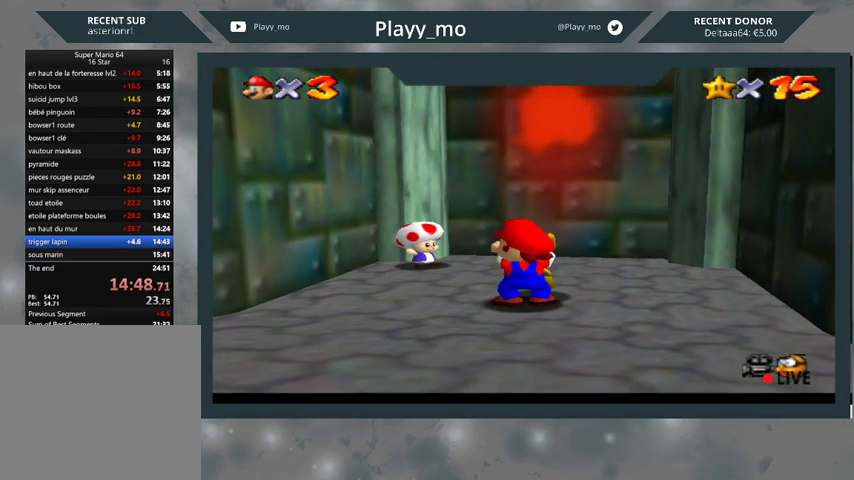
{"buttons": [], "left_stick": "center", "right_stick": "center", "events": []}
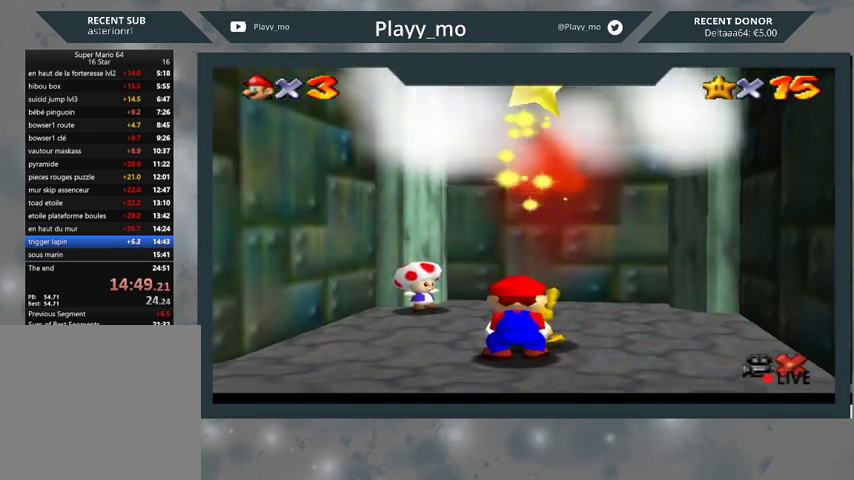
{"buttons": [], "left_stick": "center", "right_stick": "center", "events": []}
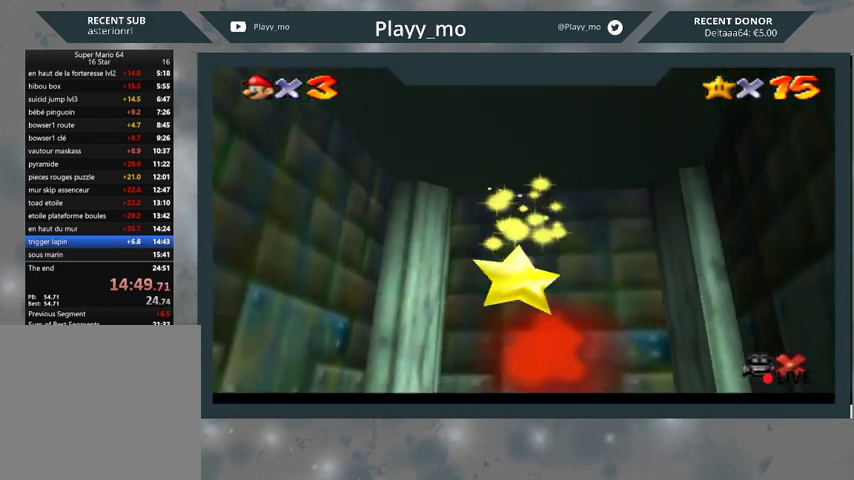
{"buttons": ["B"], "left_stick": "center", "right_stick": "center", "events": [[400, "B", "down"]]}
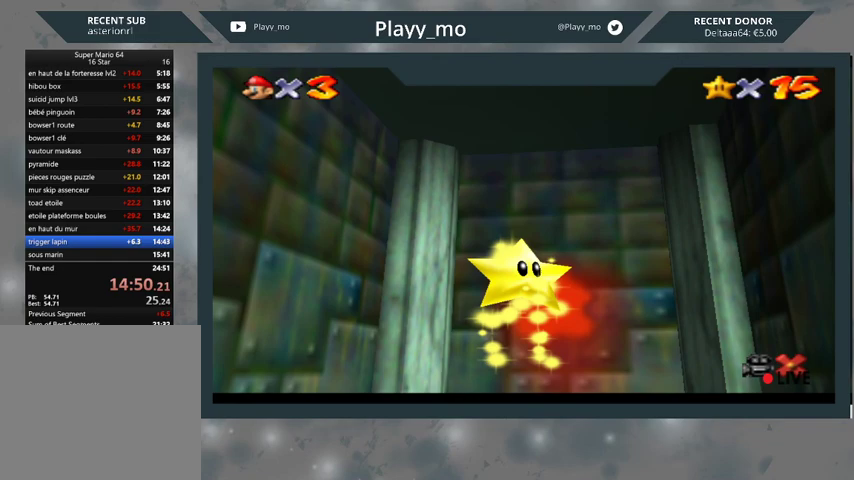
{"buttons": [], "left_stick": "center", "right_stick": "center", "events": [[33, "B", "up"], [300, "B", "down"], [400, "B", "up"]]}
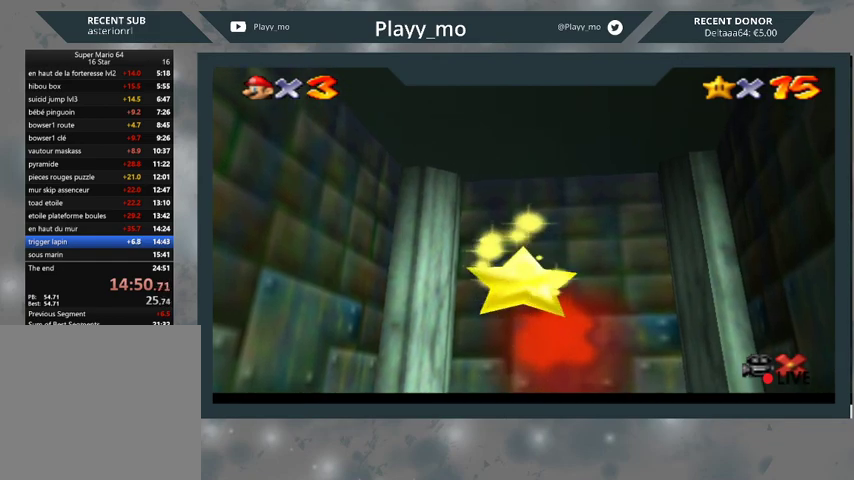
{"buttons": [], "left_stick": "center", "right_stick": "center", "events": []}
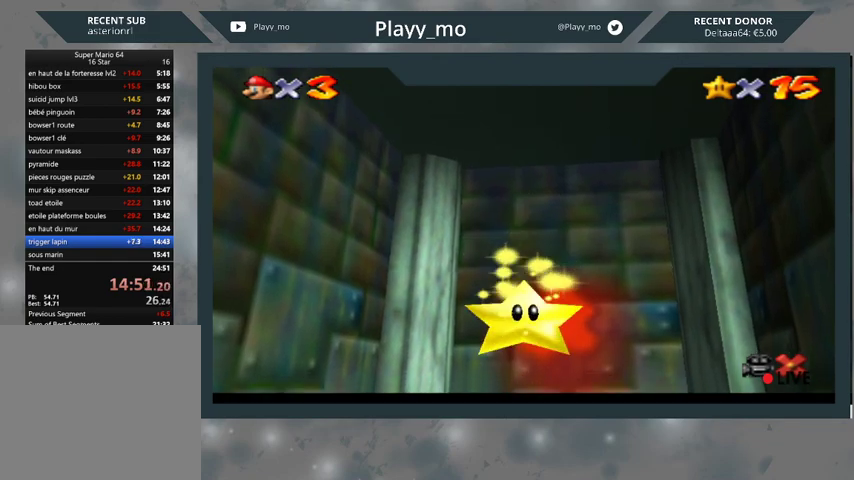
{"buttons": [], "left_stick": "center", "right_stick": "center", "events": []}
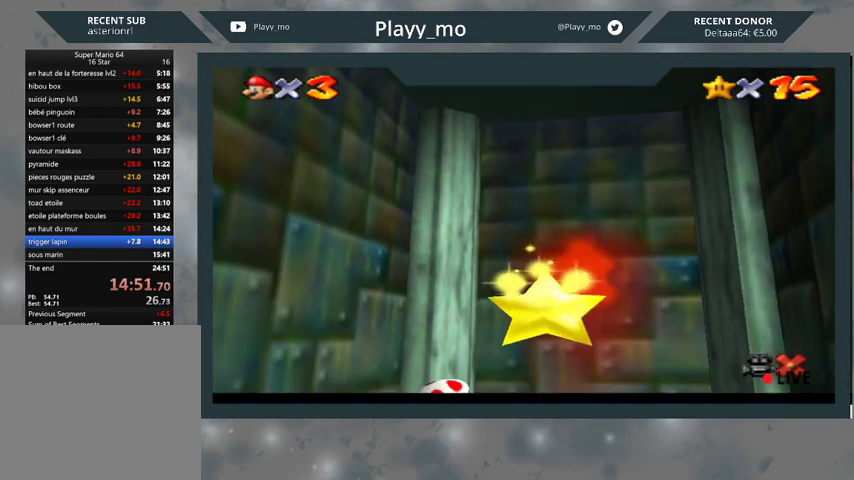
{"buttons": [], "left_stick": "center", "right_stick": "center", "events": []}
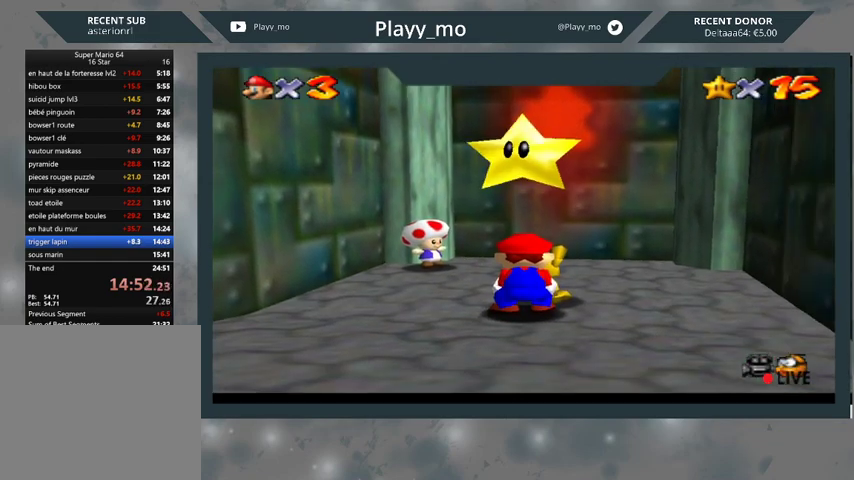
{"buttons": [], "left_stick": "center", "right_stick": "center", "events": []}
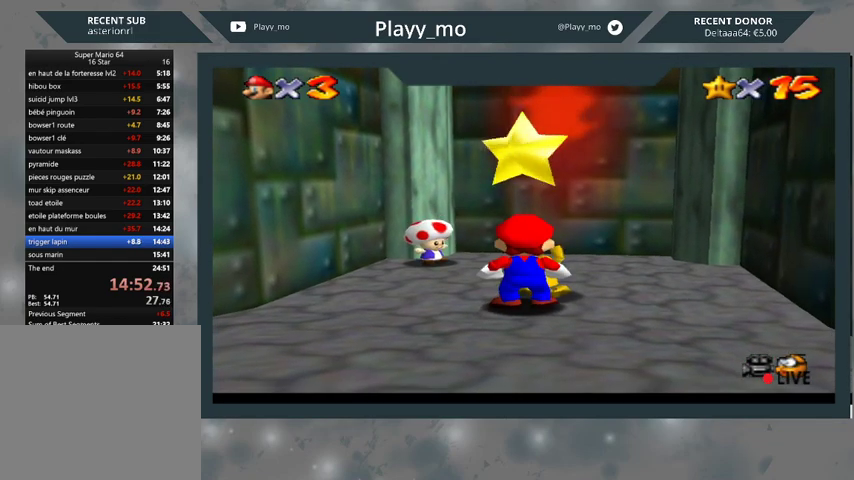
{"buttons": [], "left_stick": "down", "right_stick": "center", "events": [[100, "B", "down"], [233, "B", "up"], [467, "left_stick", "down"]]}
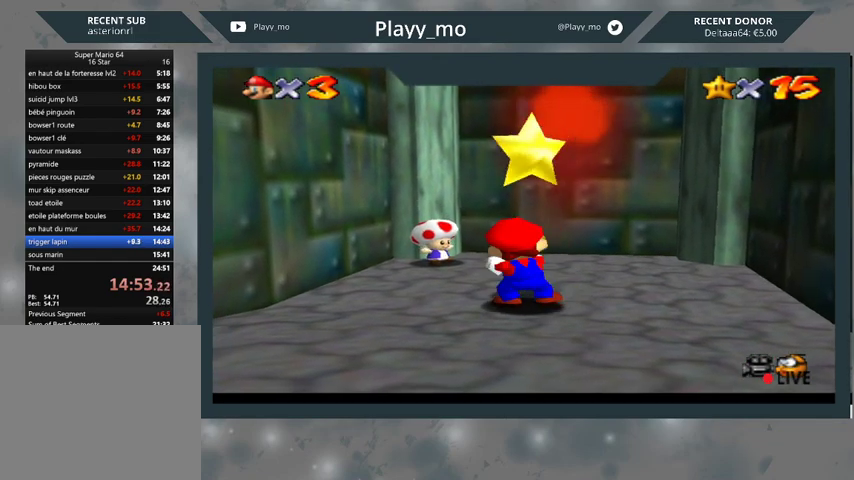
{"buttons": [], "left_stick": "down", "right_stick": "center", "events": []}
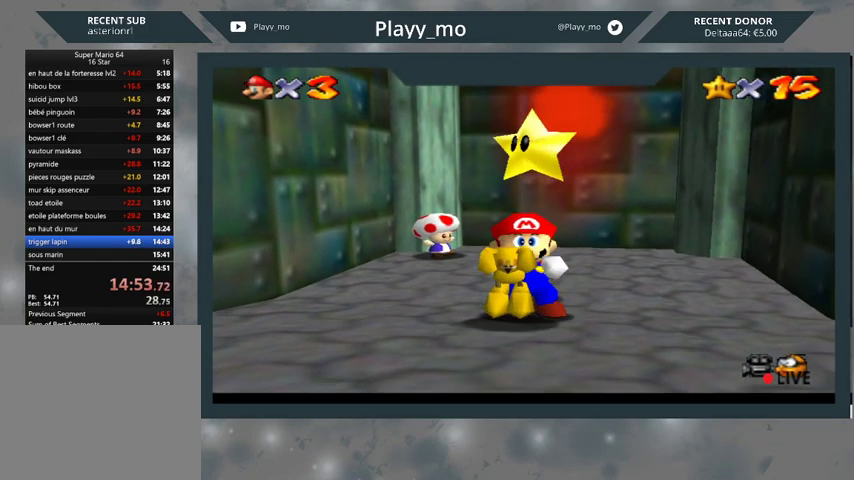
{"buttons": [], "left_stick": "down", "right_stick": "center", "events": [[67, "A", "down"], [133, "A", "up"]]}
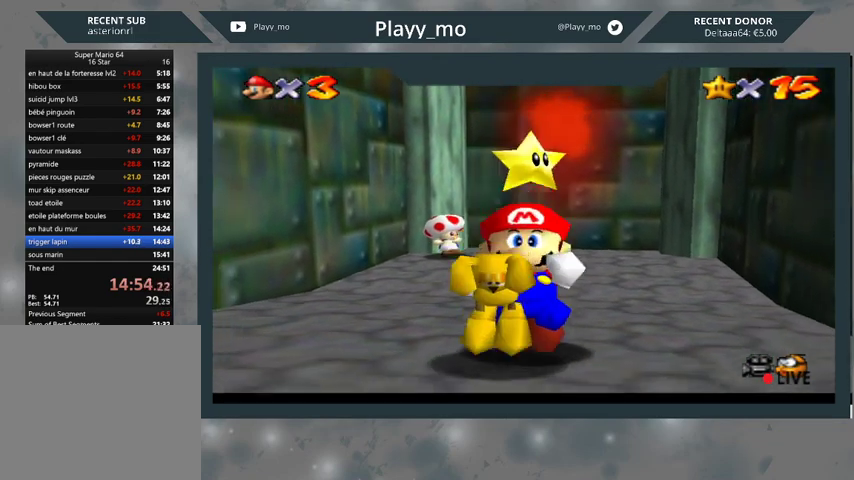
{"buttons": [], "left_stick": "down-right", "right_stick": "center", "events": [[167, "A", "down"], [200, "left_stick", "down-right"], [233, "A", "up"]]}
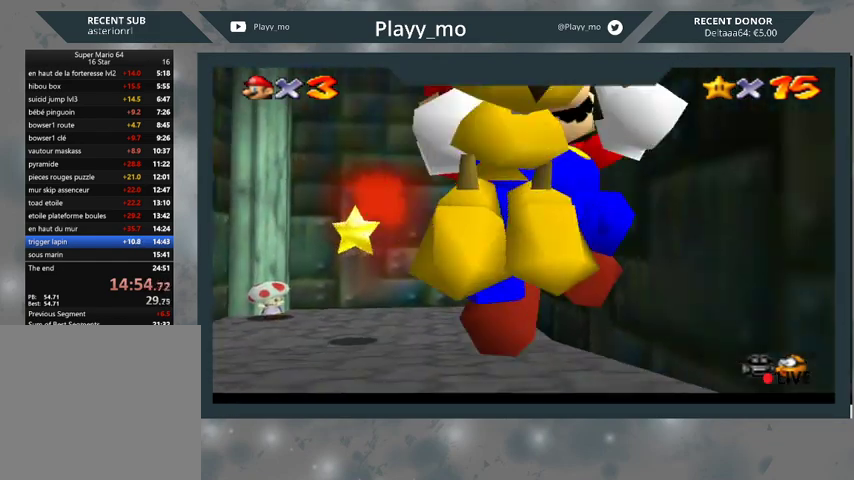
{"buttons": [], "left_stick": "up-right", "right_stick": "center", "events": [[267, "A", "down"], [267, "left_stick", "right"], [367, "A", "up"], [433, "left_stick", "up-right"]]}
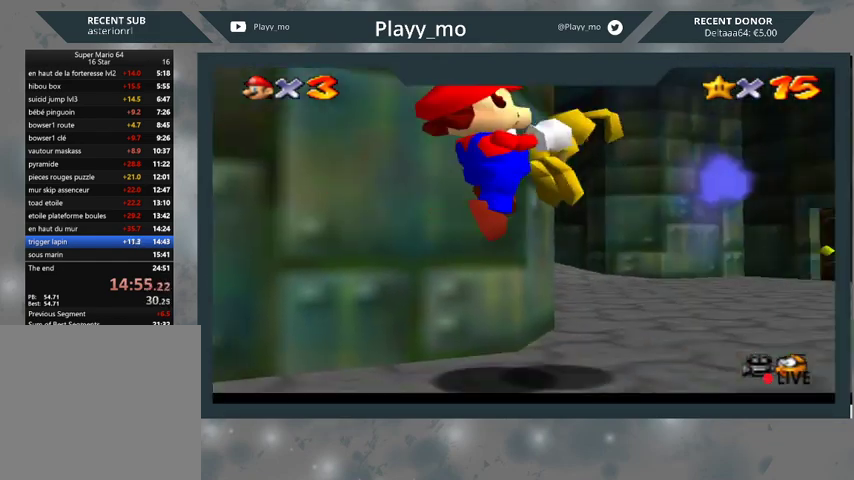
{"buttons": [], "left_stick": "up", "right_stick": "center", "events": [[233, "left_stick", "up"]]}